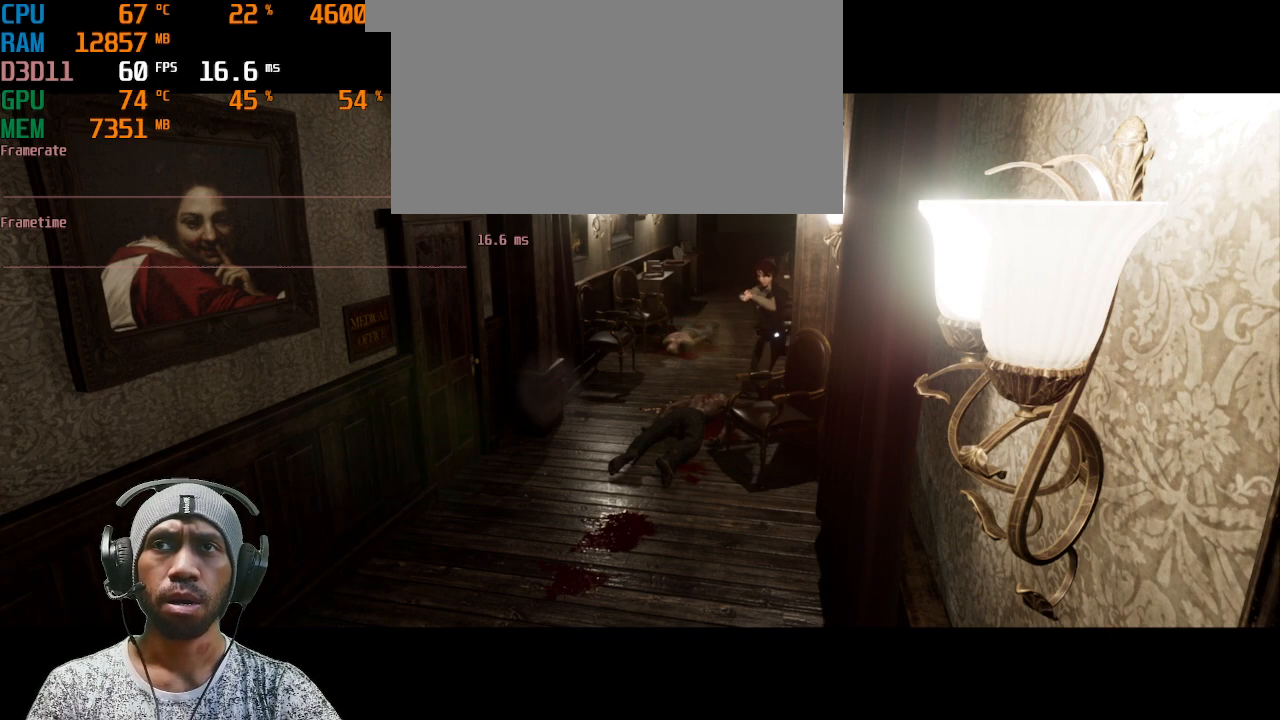
Gameplay with keyboard and mouse; each line is a JSON object with the keys and mouse buttons held at the frame after it. "events" lists presses ("down") and releases ("up") of "1", "2", "3", "4", "5", "a", "alt", "b", "c", "ctrl", "d", "e", "f", "g", "q", "r", "s", "shift", "space", "t", "tab", "v", "w", "x", "z", "mouse_left", "mouse_right", "mouse_mb4" and "mouse_mb5" between this image and that frame as [ms after this image, input, new state], when the widget could be followed in between. "mouse_left", "mouse_right", "mouse_mb4", "mouse_mb5" = the "left", "right", "mb4", "mb5" buttons of the "mouse" list. No other keys are recorded. Mouse movement is not recorded. Not read: mouse_wheel.
{"keys": ["r", "t"], "mouse": ["right"], "events": [[50, "r", "up"], [50, "t", "up"], [167, "r", "down"], [167, "t", "down"], [217, "t", "up"], [233, "r", "up"], [333, "r", "down"], [333, "t", "down"], [417, "r", "up"], [417, "t", "up"], [500, "r", "down"], [500, "t", "down"]]}
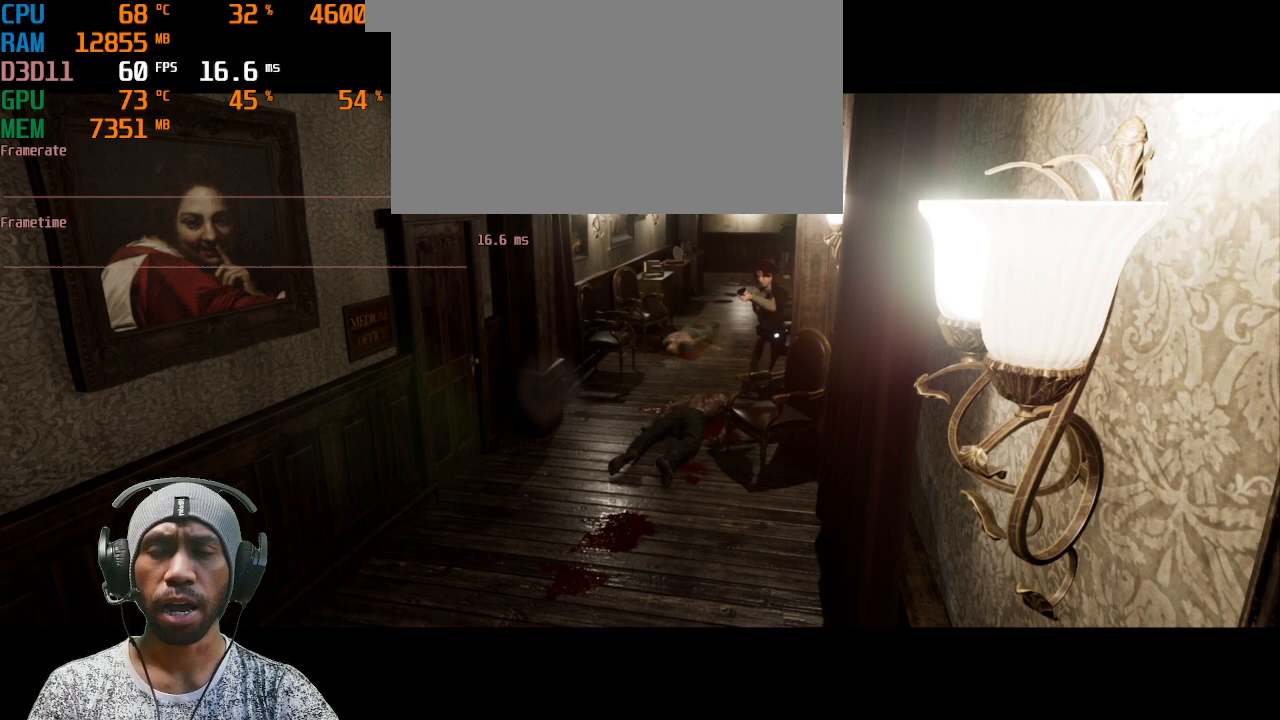
{"keys": [], "mouse": ["right"], "events": [[117, "r", "up"], [117, "t", "up"]]}
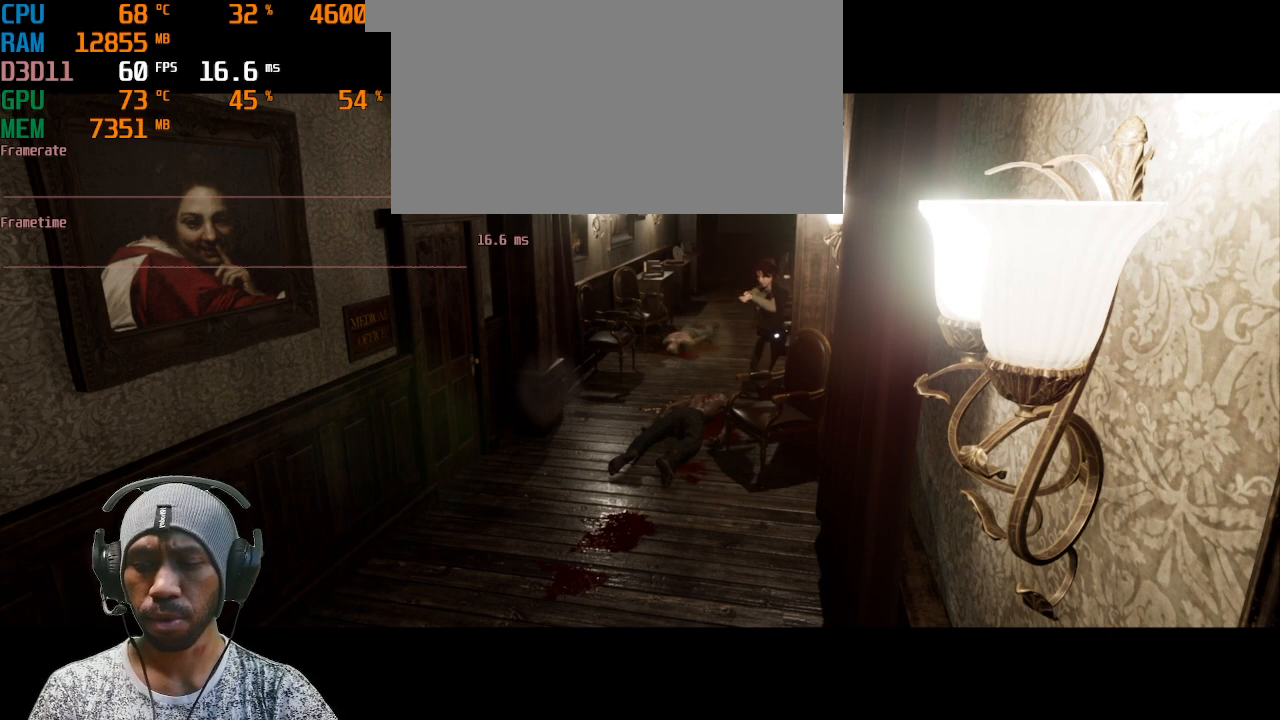
{"keys": ["e", "r"], "mouse": ["right"], "events": [[200, "e", "down"], [200, "r", "down"]]}
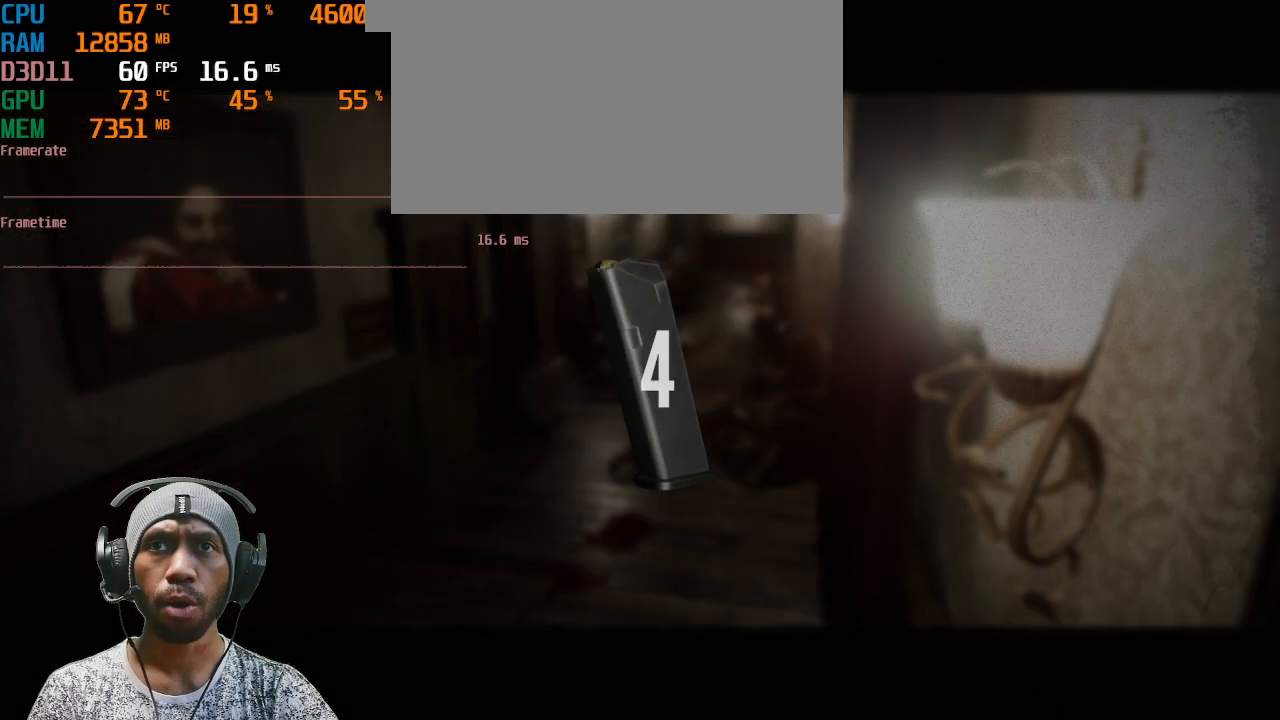
{"keys": ["e", "r"], "mouse": ["right"], "events": []}
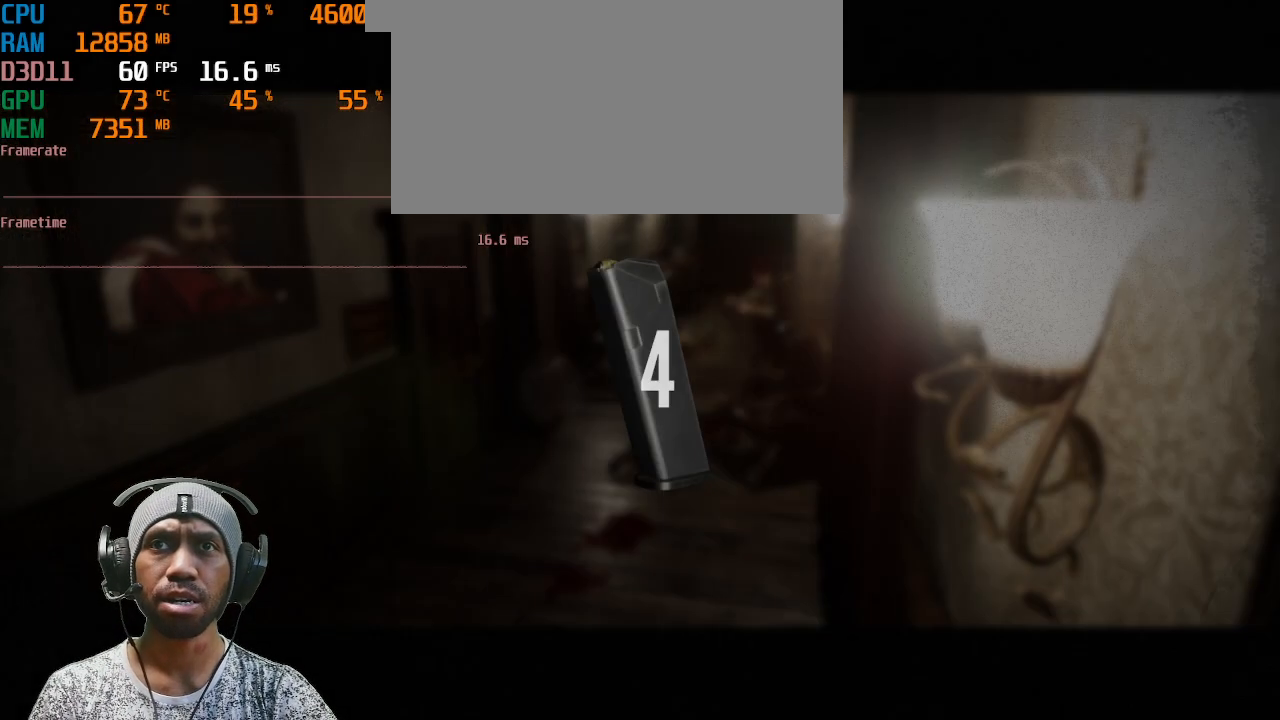
{"keys": [], "mouse": [], "events": [[150, "e", "up"], [150, "r", "up"], [417, "mouse_right", "up"]]}
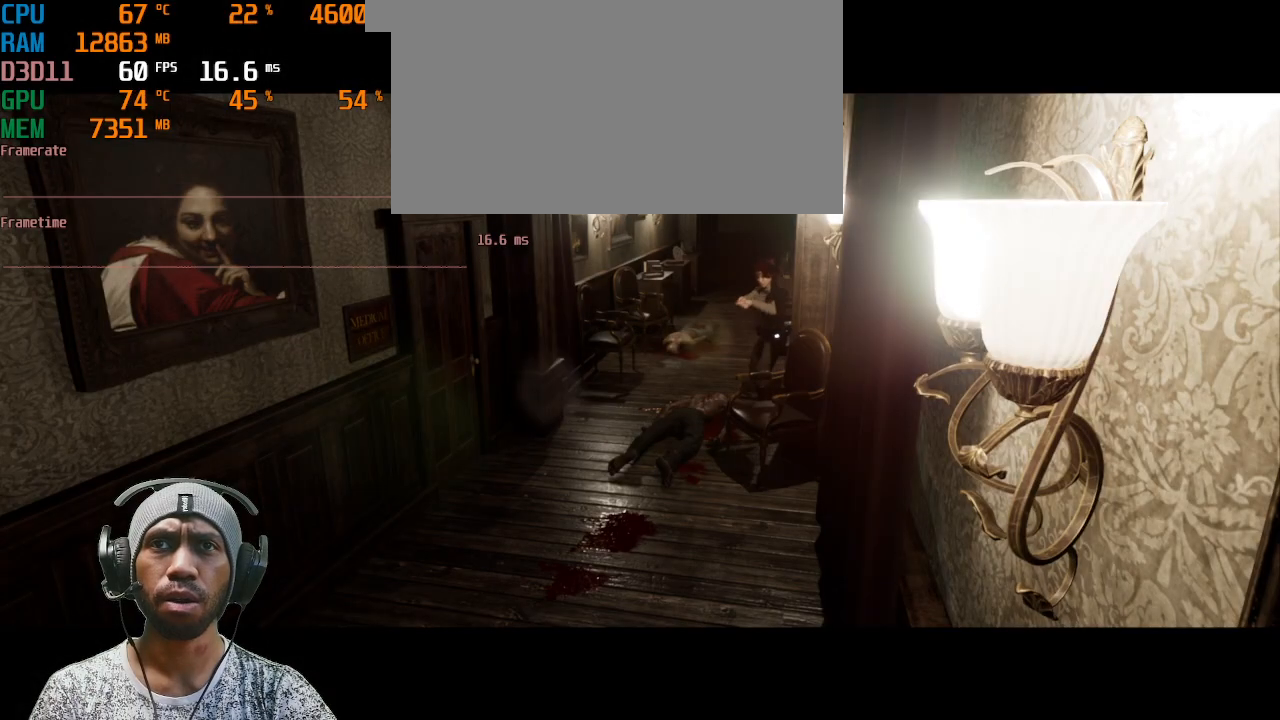
{"keys": [], "mouse": [], "events": []}
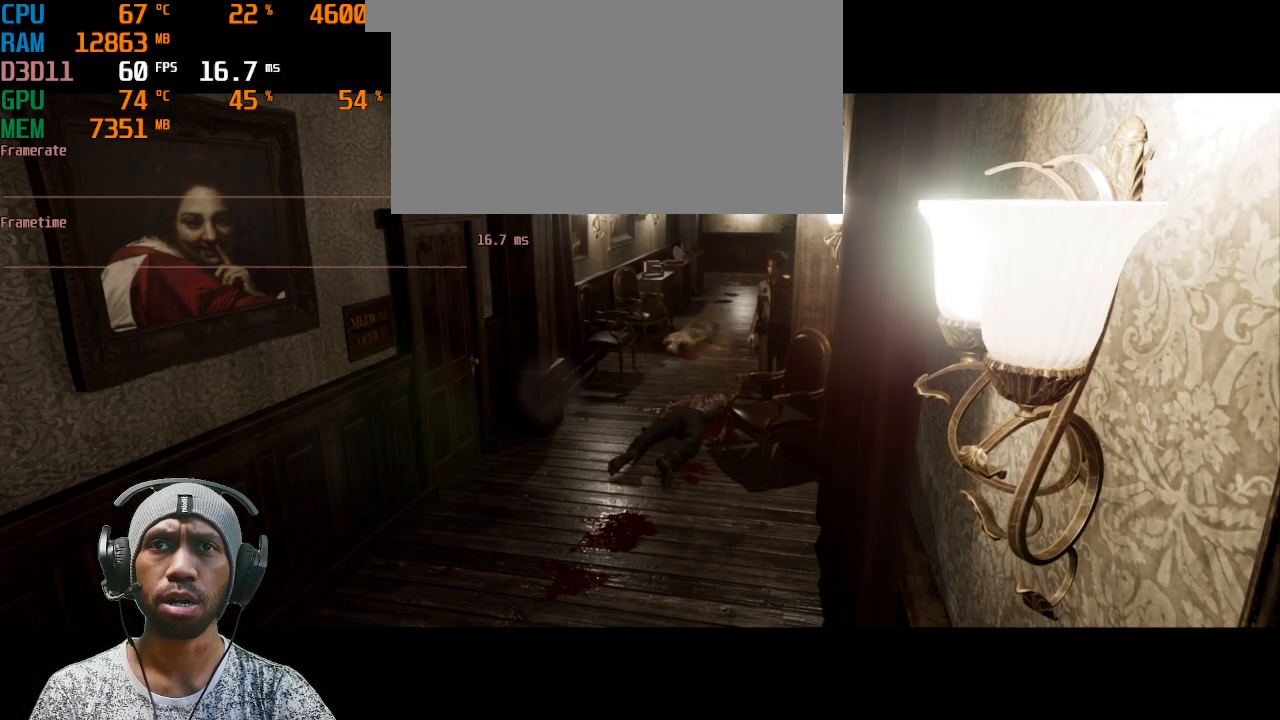
{"keys": ["w"], "mouse": [], "events": [[500, "w", "down"]]}
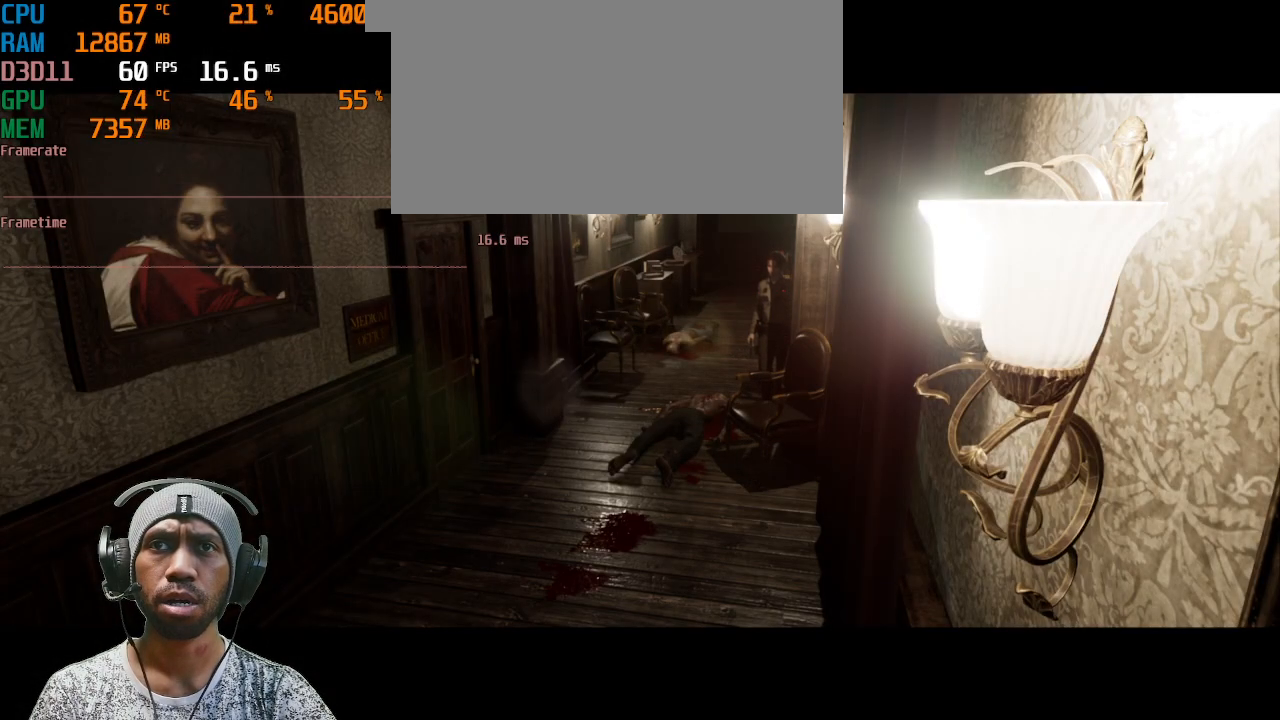
{"keys": ["w"], "mouse": [], "events": []}
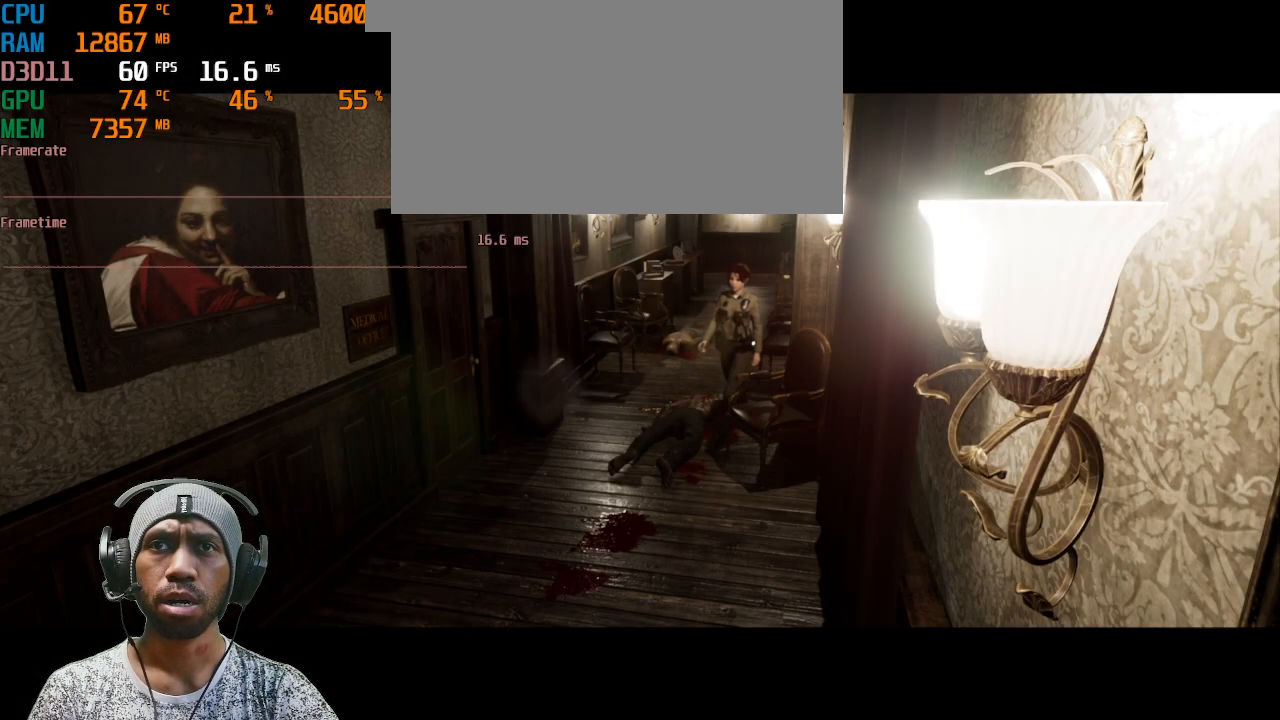
{"keys": ["w"], "mouse": [], "events": []}
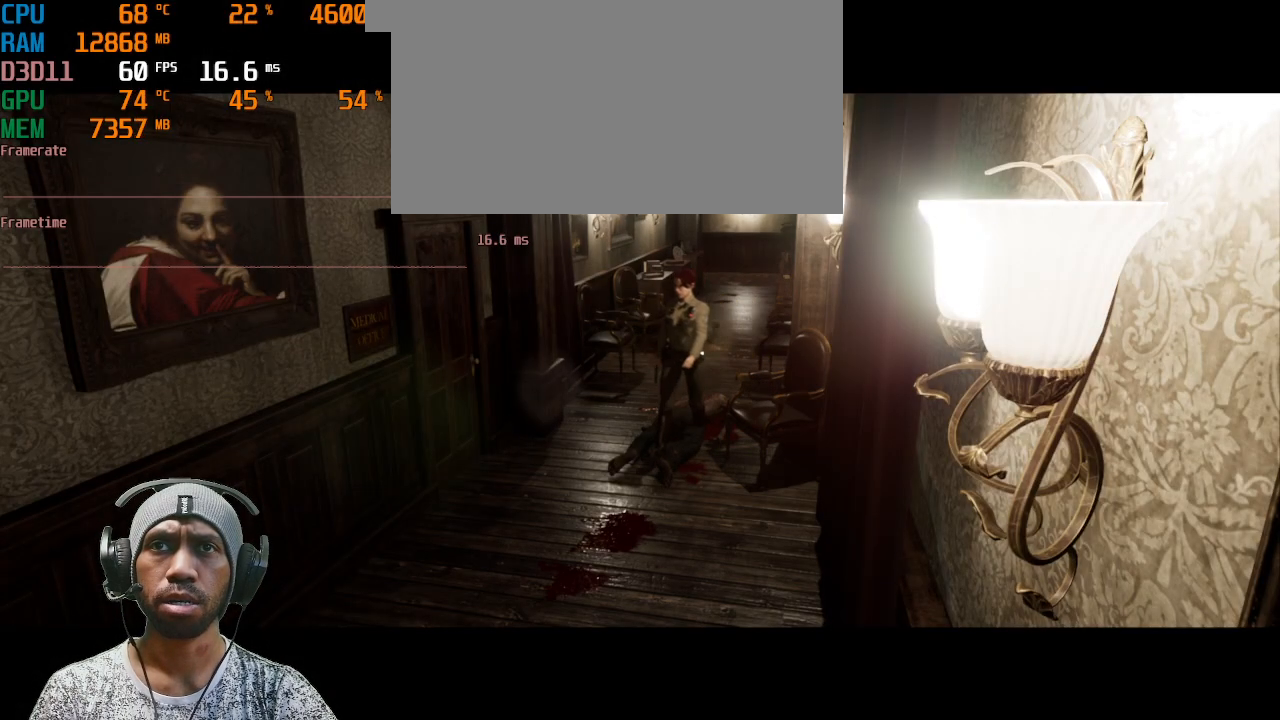
{"keys": ["shift", "w"], "mouse": [], "events": [[50, "shift", "down"]]}
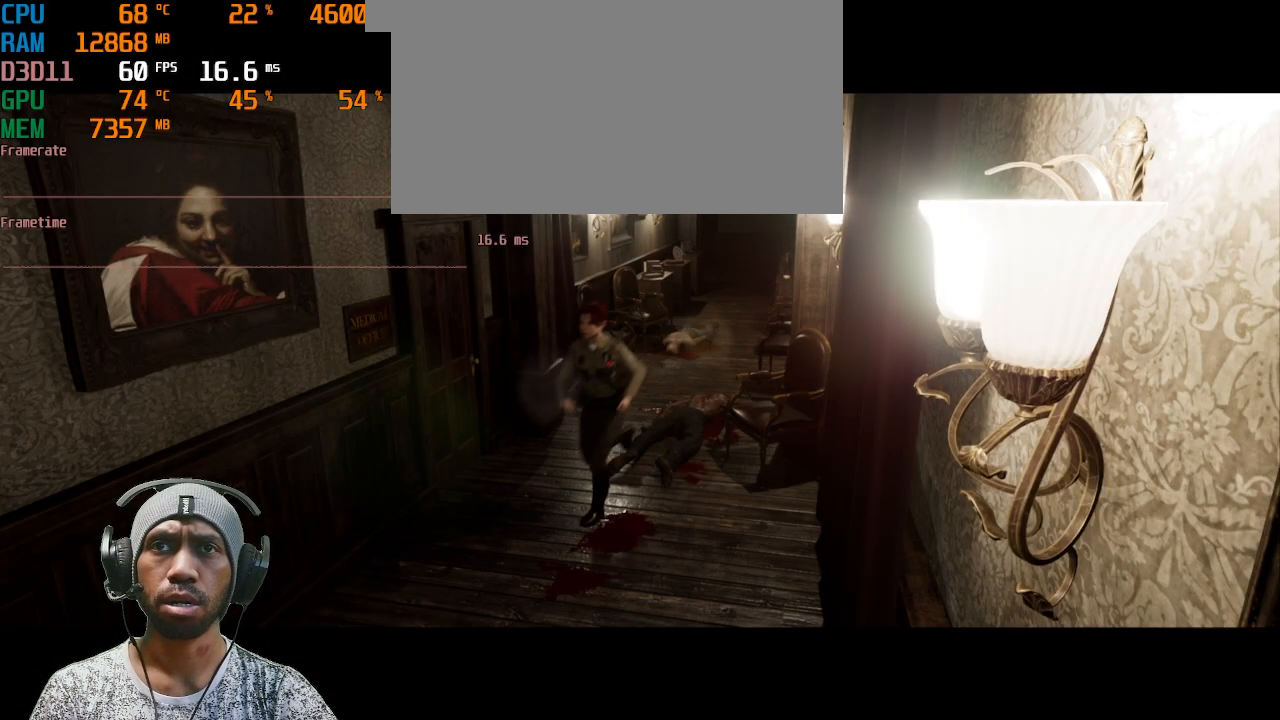
{"keys": ["shift", "w"], "mouse": [], "events": []}
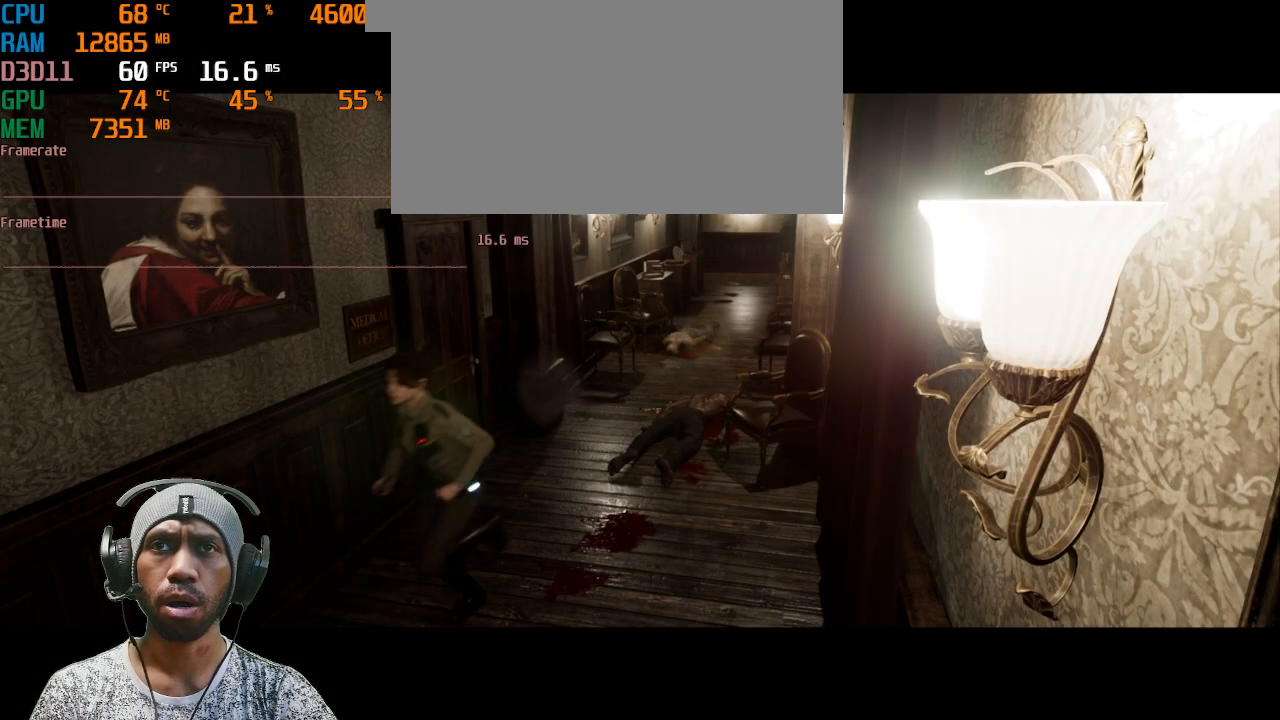
{"keys": ["shift", "w"], "mouse": [], "events": []}
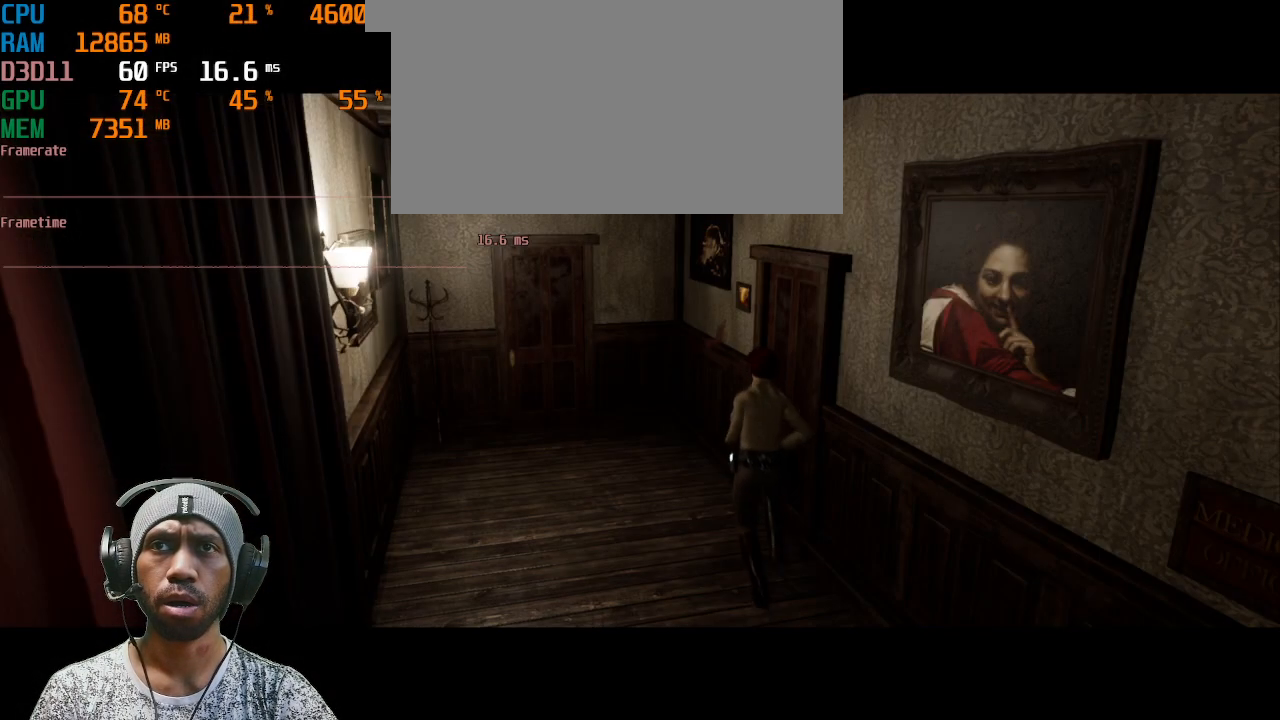
{"keys": [], "mouse": [], "events": [[33, "shift", "up"], [233, "w", "up"]]}
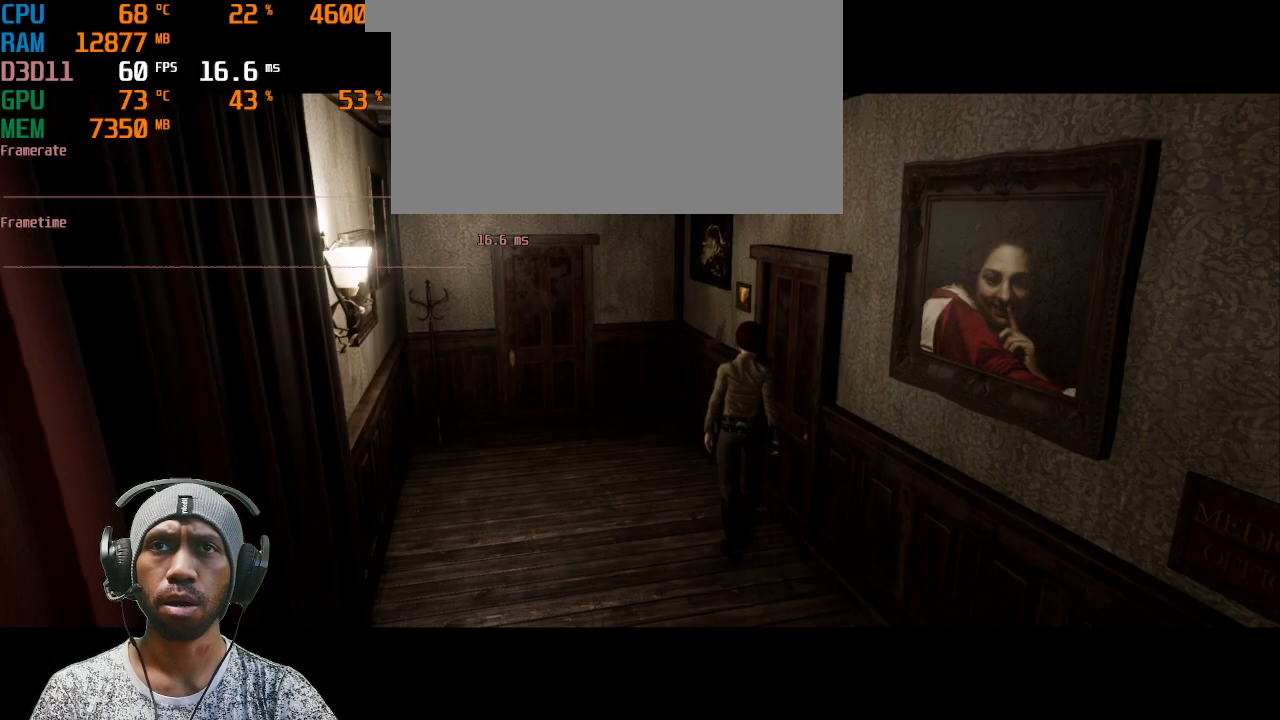
{"keys": ["d", "w"], "mouse": [], "events": [[150, "d", "down"], [483, "w", "down"]]}
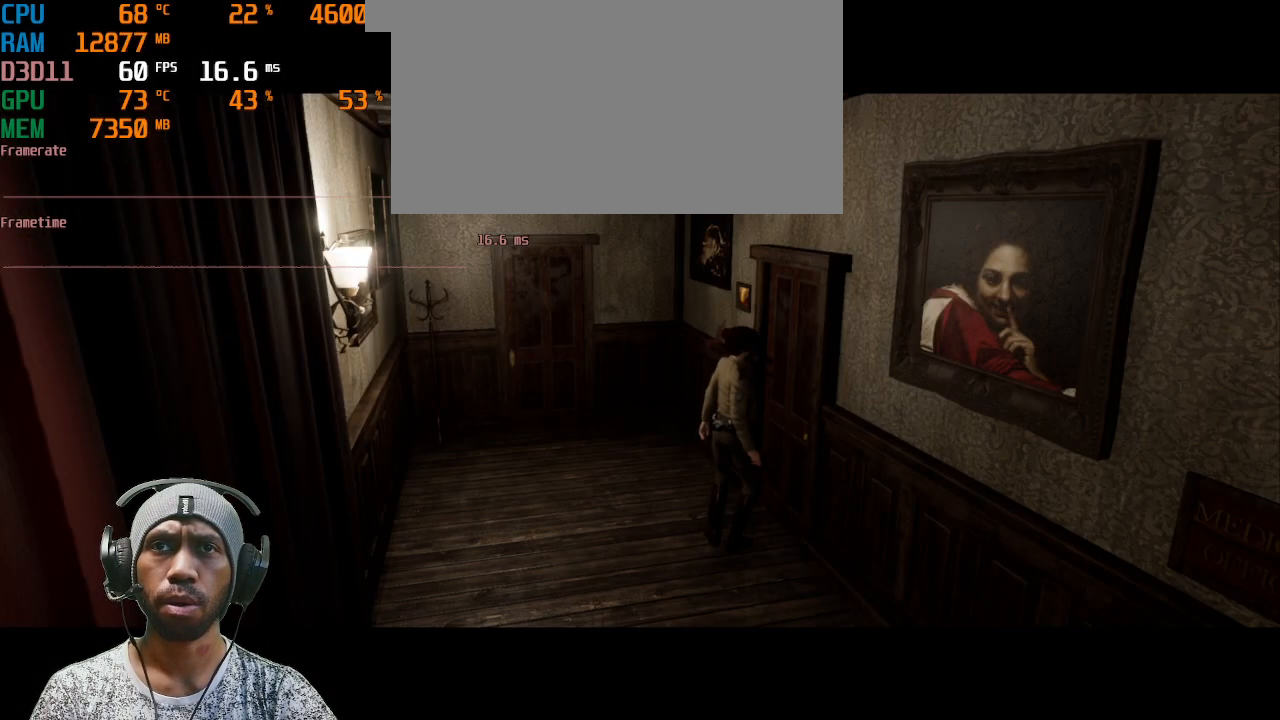
{"keys": [], "mouse": [], "events": [[17, "d", "up"], [250, "w", "up"]]}
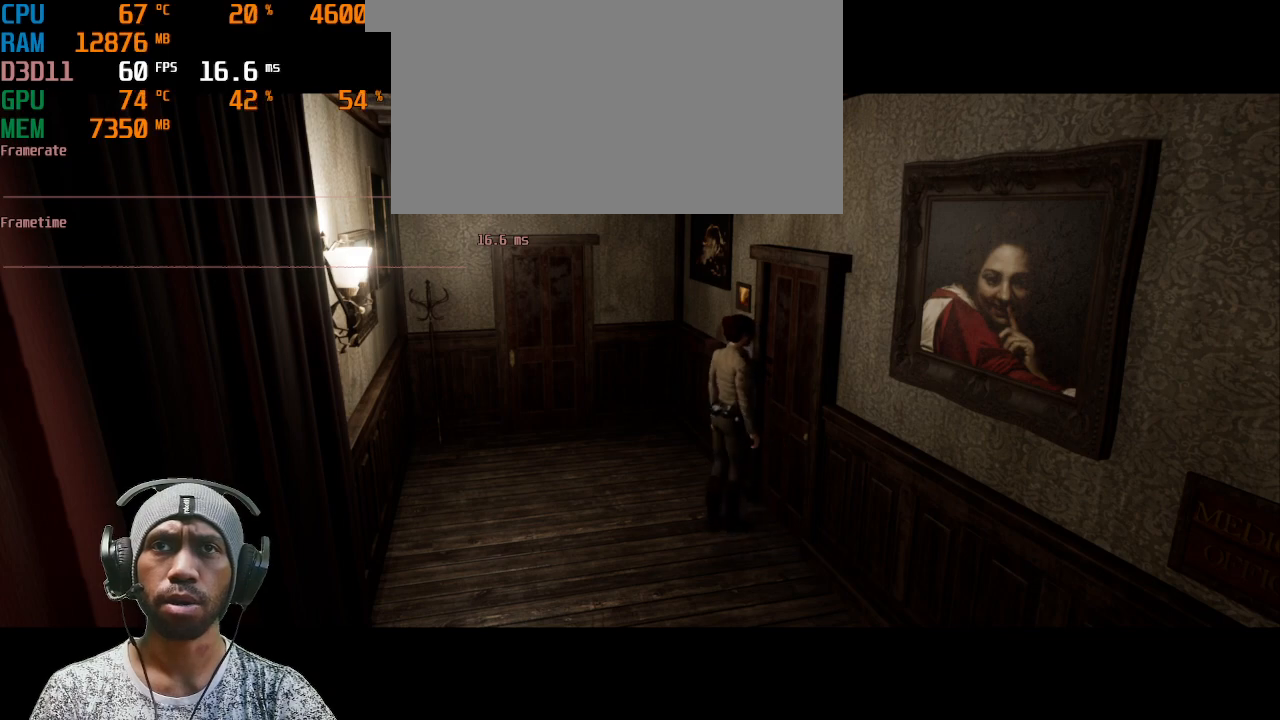
{"keys": [], "mouse": [], "events": [[167, "f", "down"], [267, "f", "up"]]}
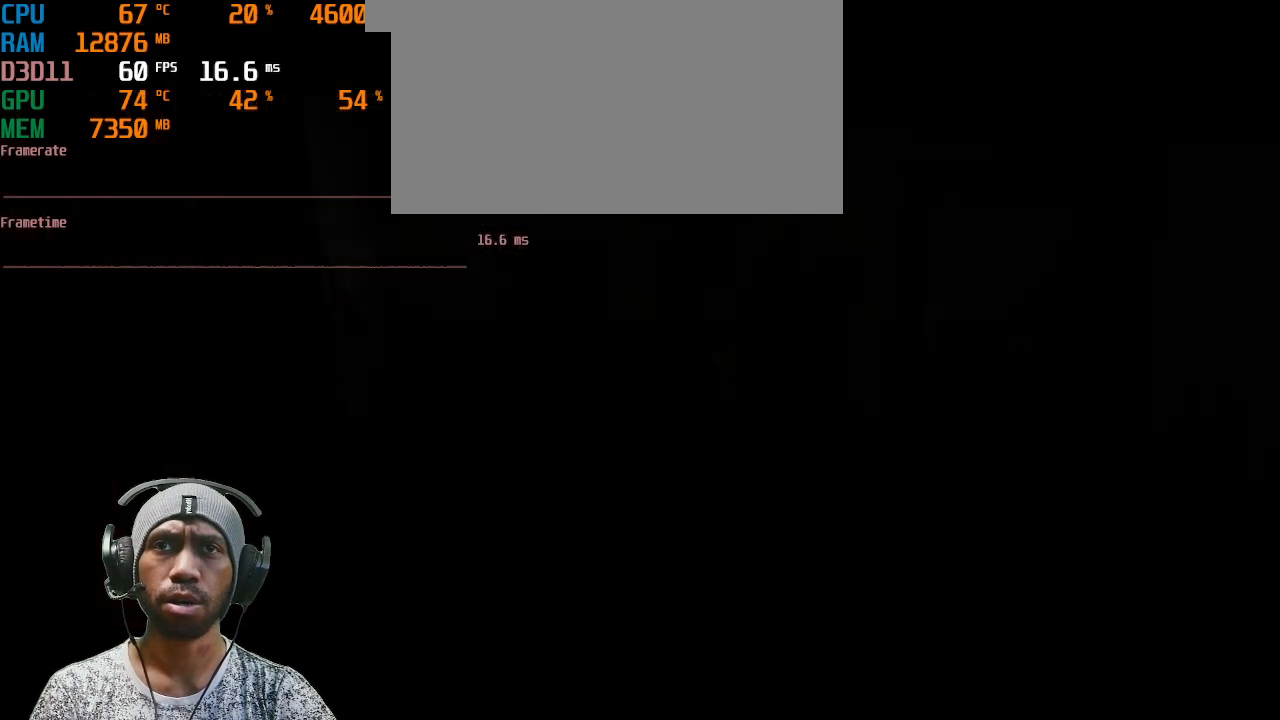
{"keys": [], "mouse": [], "events": []}
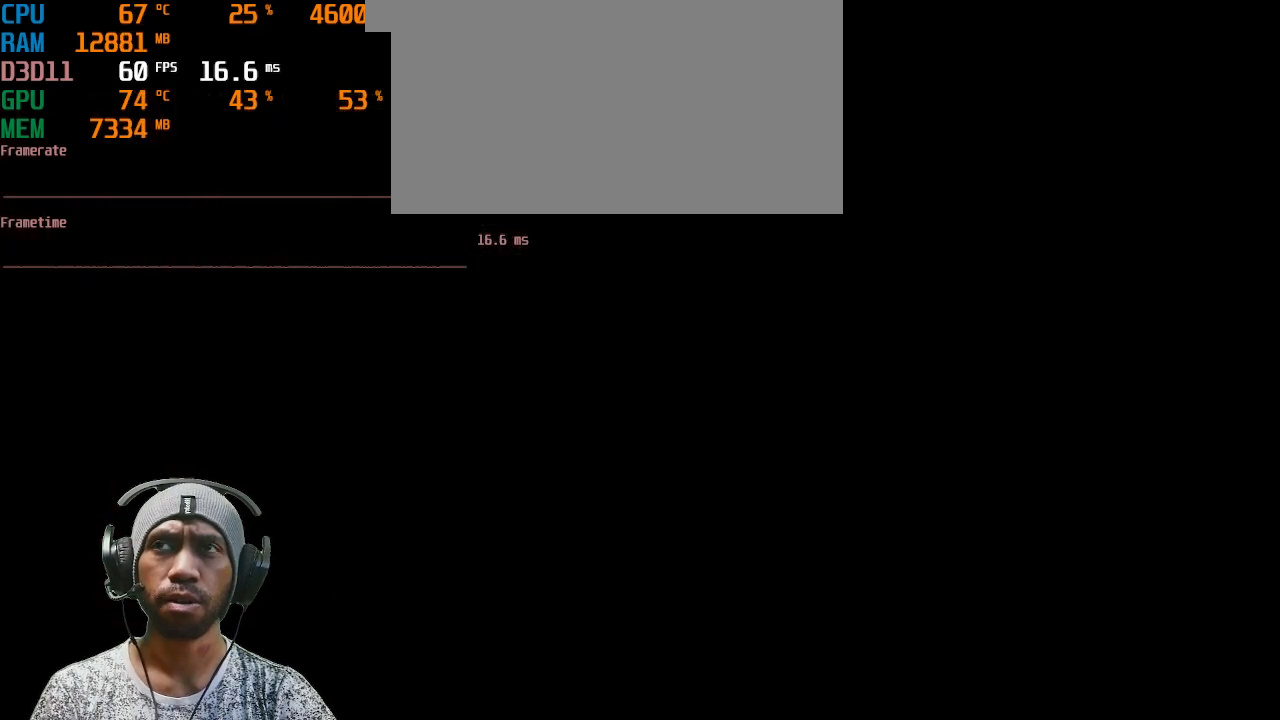
{"keys": [], "mouse": [], "events": []}
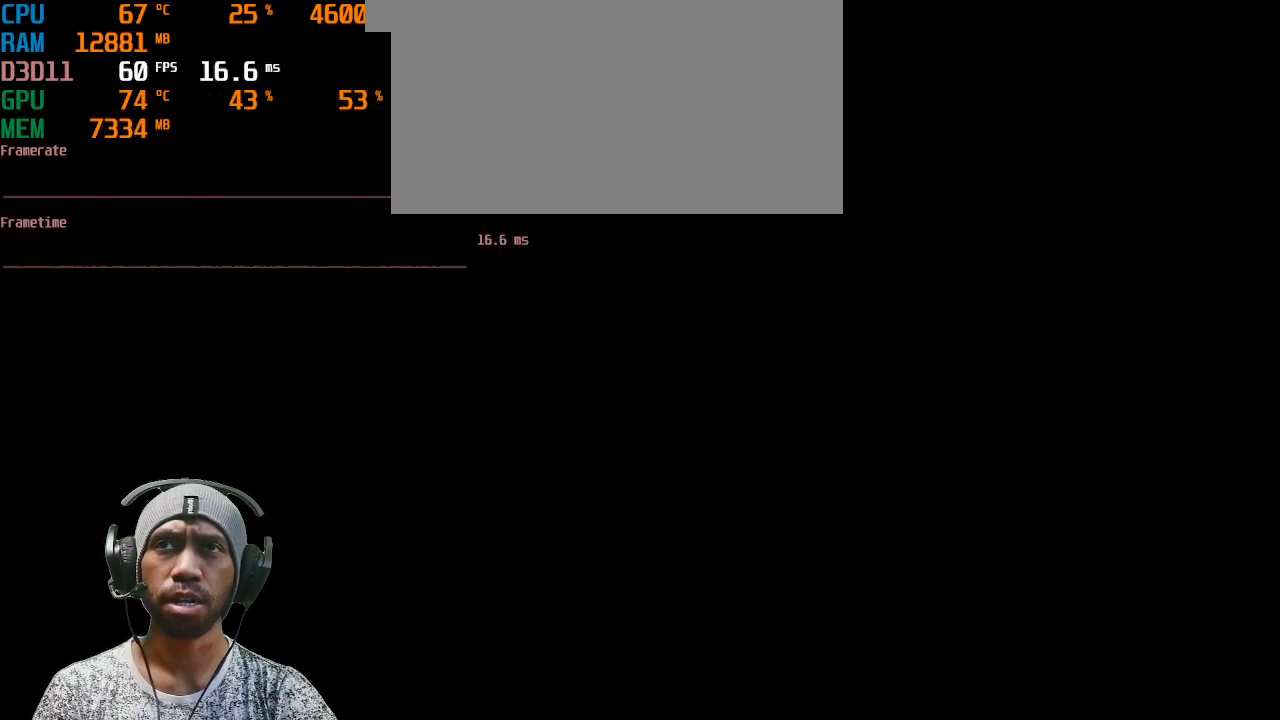
{"keys": [], "mouse": [], "events": []}
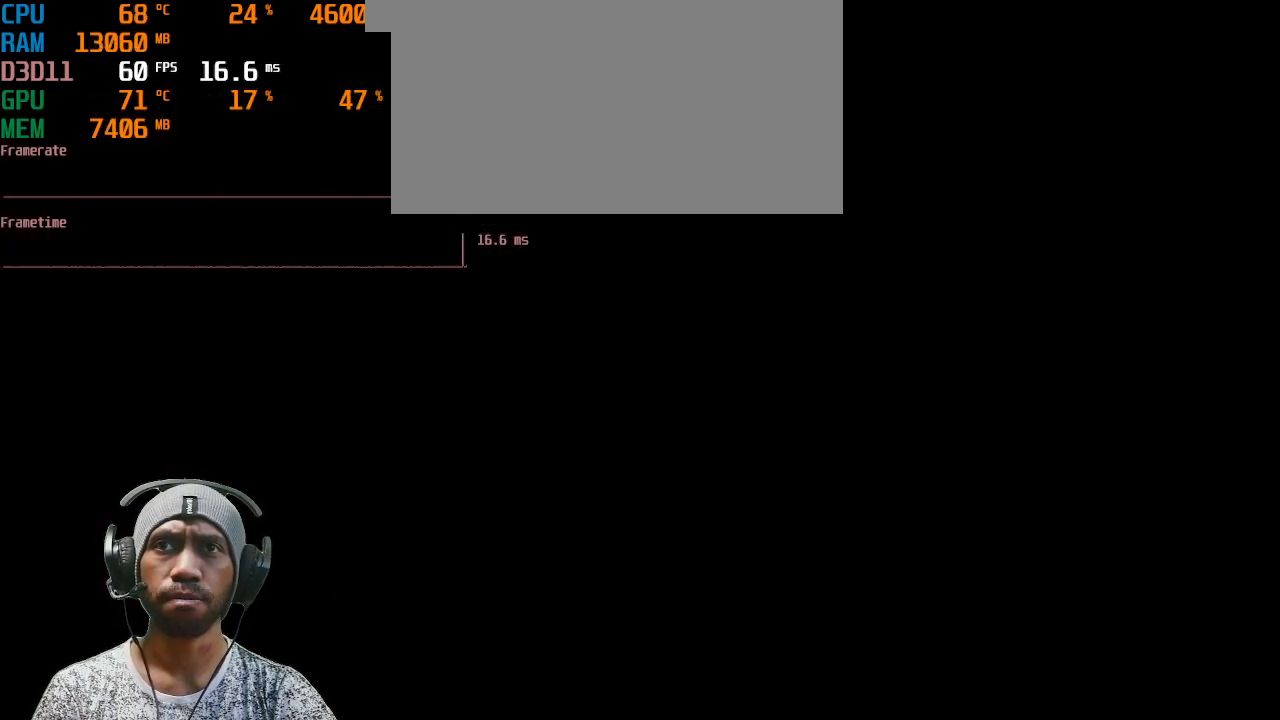
{"keys": [], "mouse": [], "events": []}